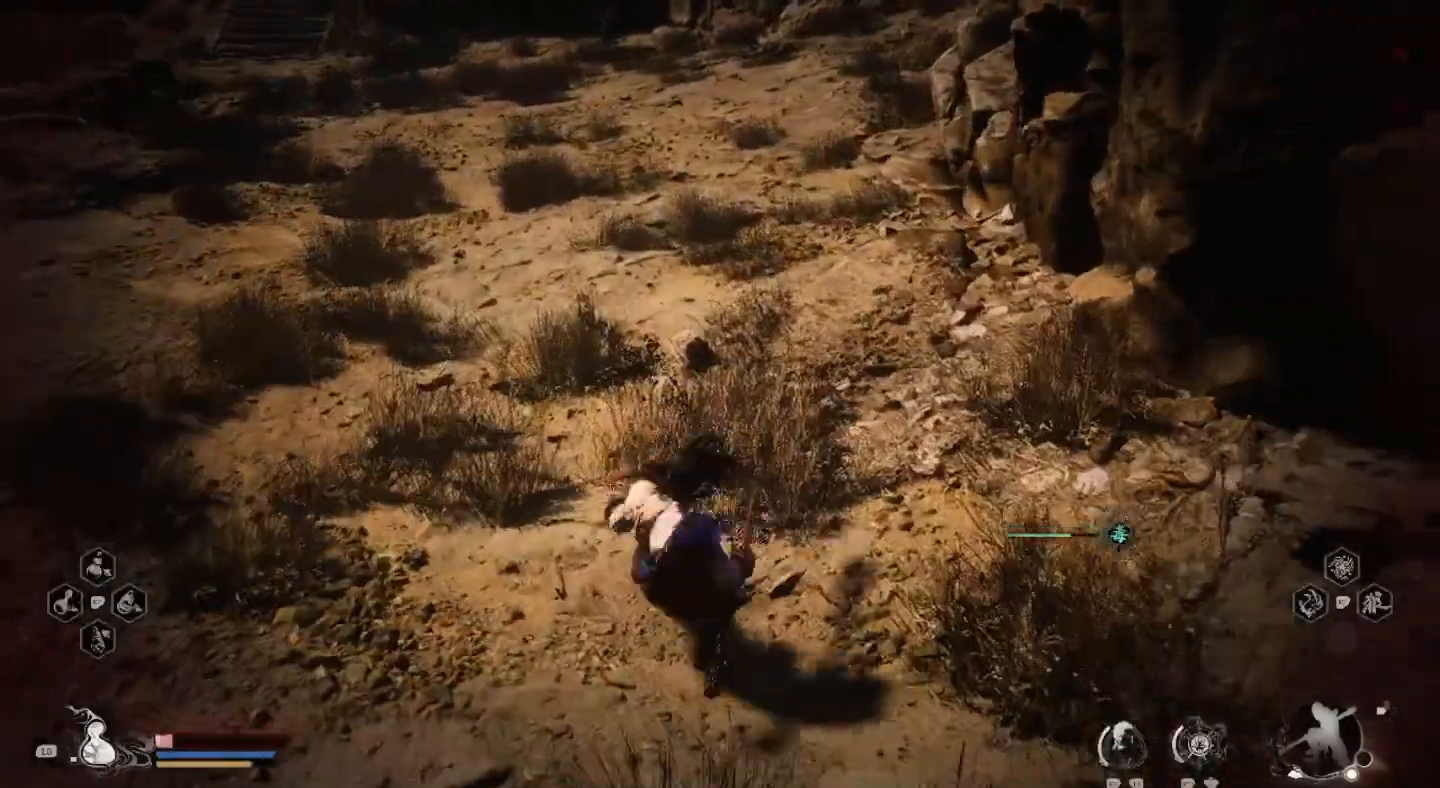
Gameplay with a controller (PlayStation layout); each line is a JSON object with the inputs held at the frame after it. "events" lists button and stick changes between this image and that frame as [ms after this image, input, new state], when the widget could be followed in between. Not read: R1.
{"buttons": ["L1"], "left_stick": "up", "right_stick": "center", "events": [[33, "L1", "up"], [433, "L1", "down"]]}
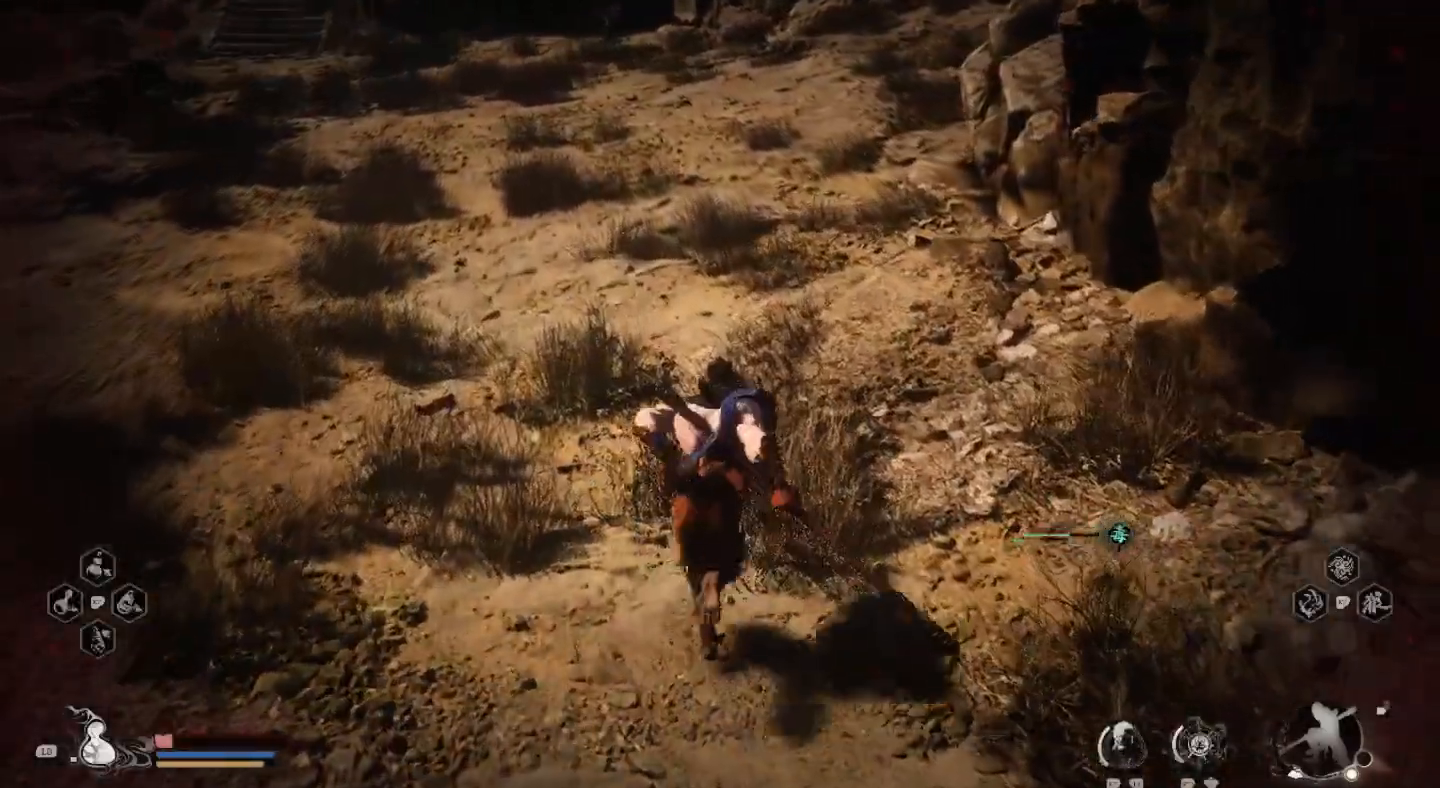
{"buttons": [], "left_stick": "up", "right_stick": "center", "events": [[67, "L1", "up"]]}
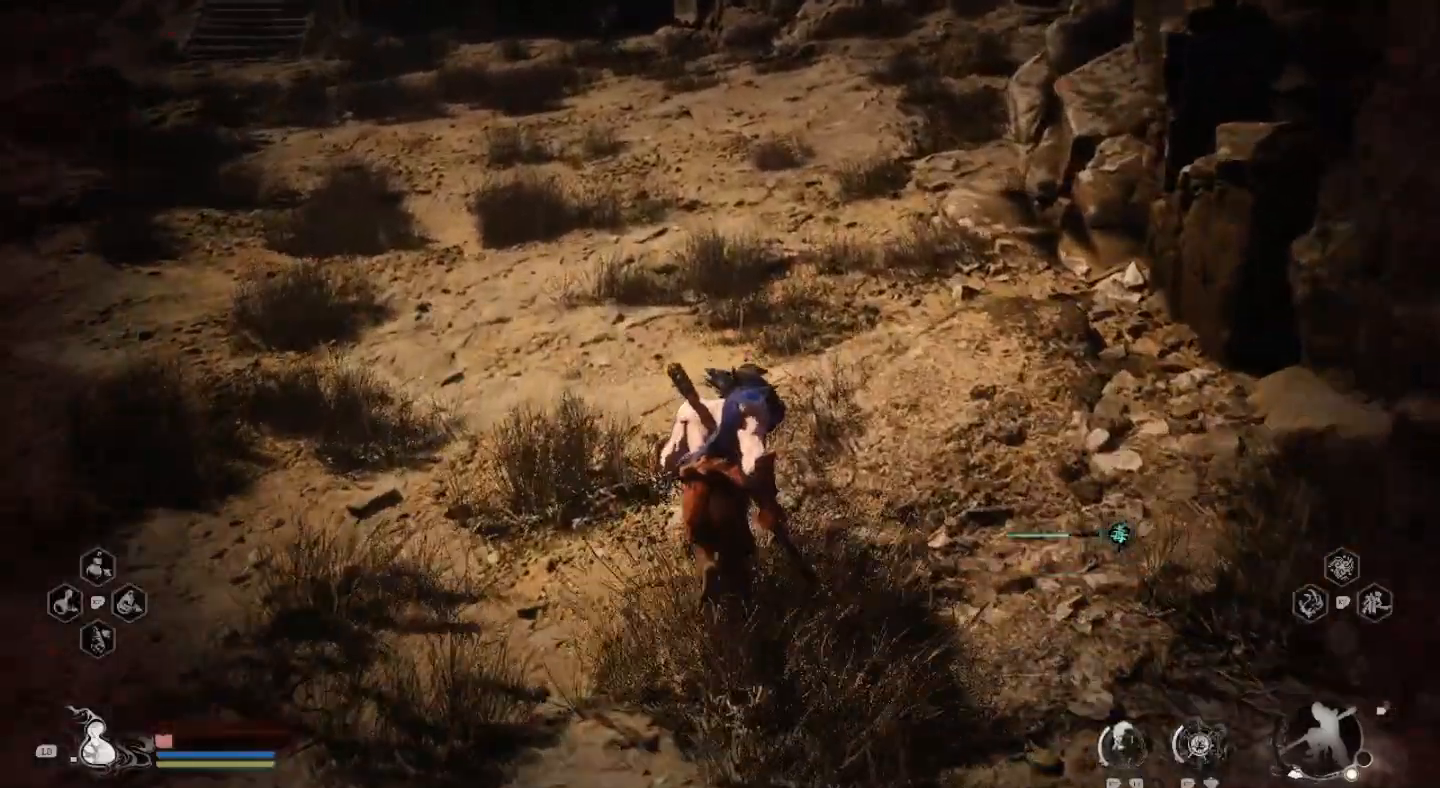
{"buttons": [], "left_stick": "up", "right_stick": "center", "events": [[33, "right_stick", "up"], [267, "right_stick", "center"]]}
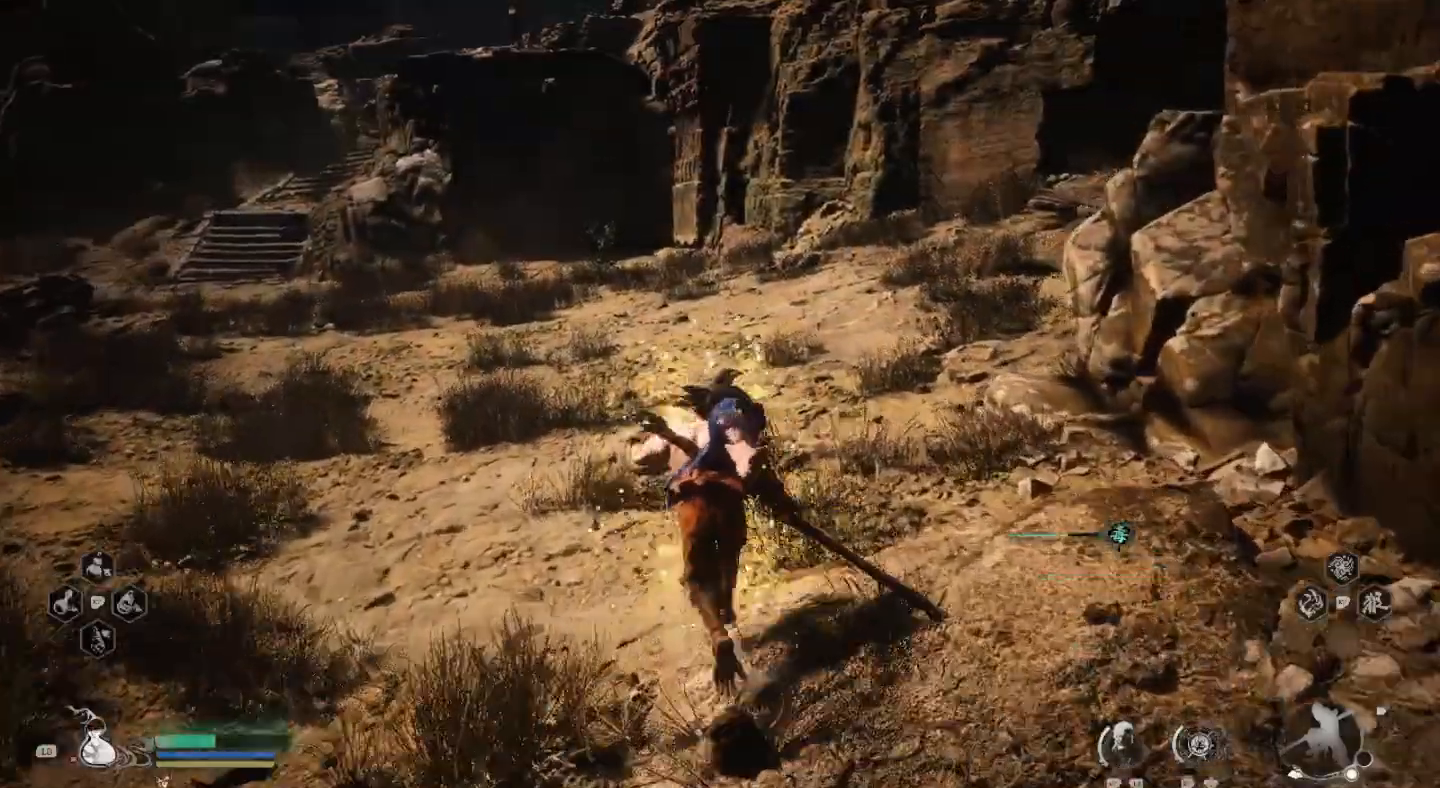
{"buttons": [], "left_stick": "up-left", "right_stick": "center", "events": [[133, "left_stick", "up-left"]]}
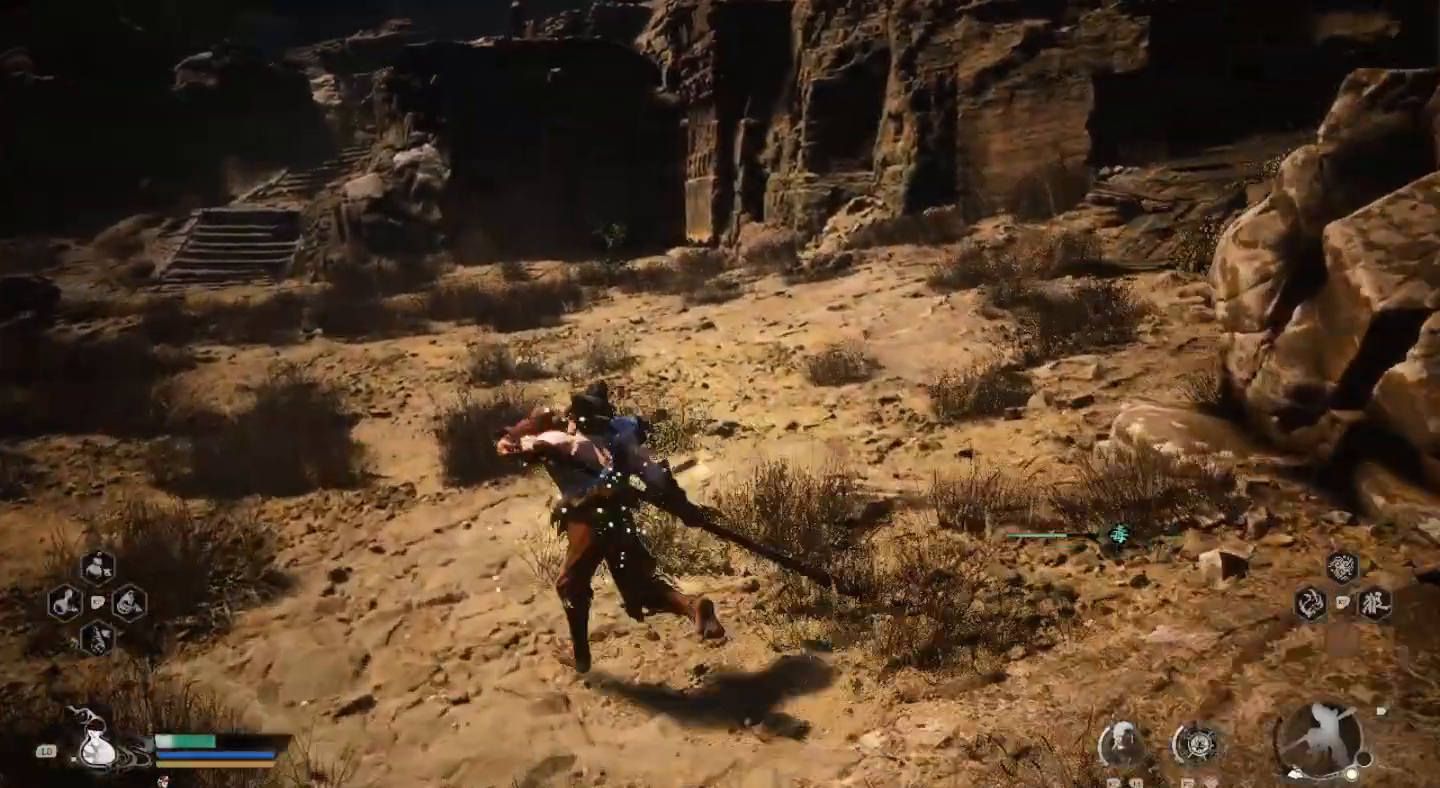
{"buttons": [], "left_stick": "up-left", "right_stick": "center", "events": []}
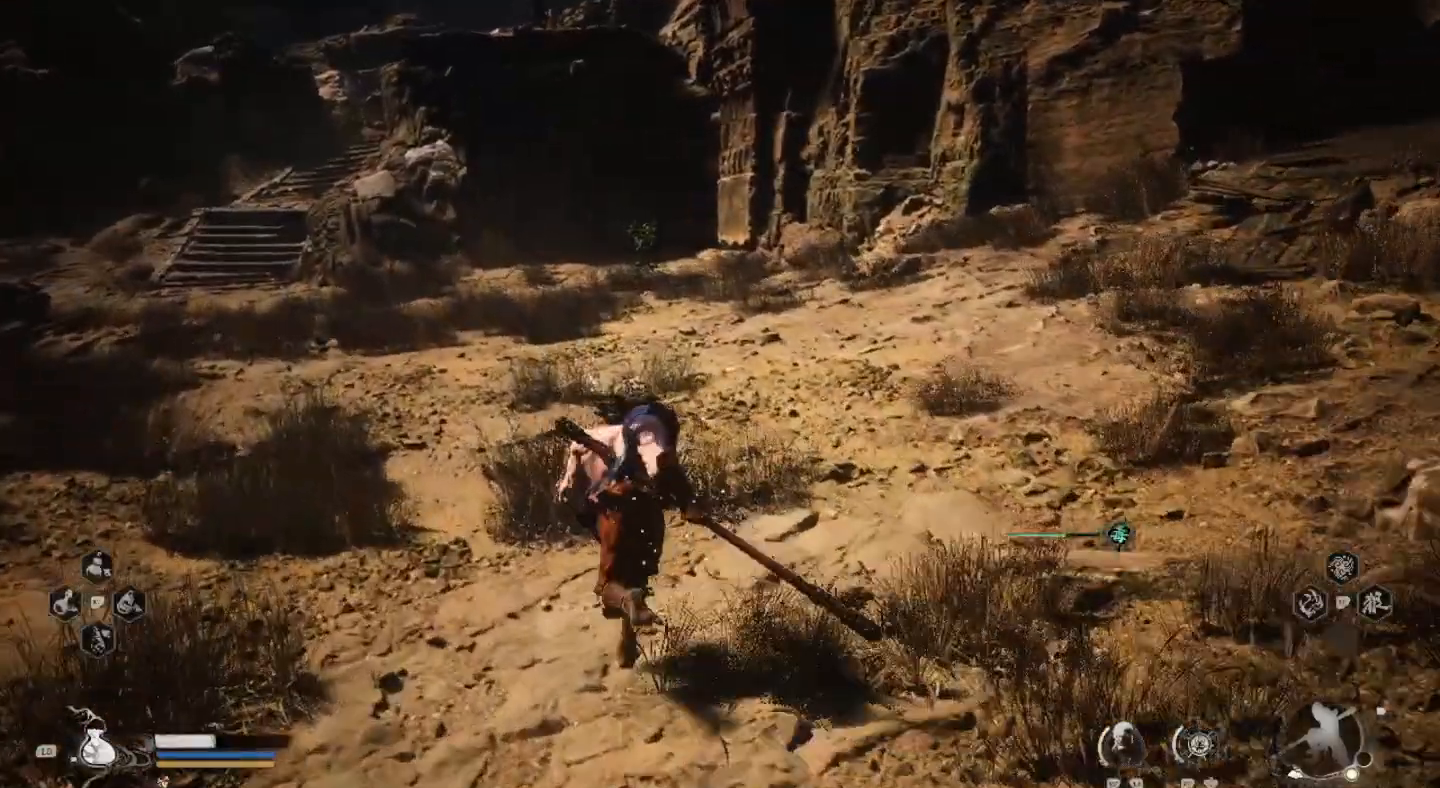
{"buttons": [], "left_stick": "up-left", "right_stick": "center", "events": []}
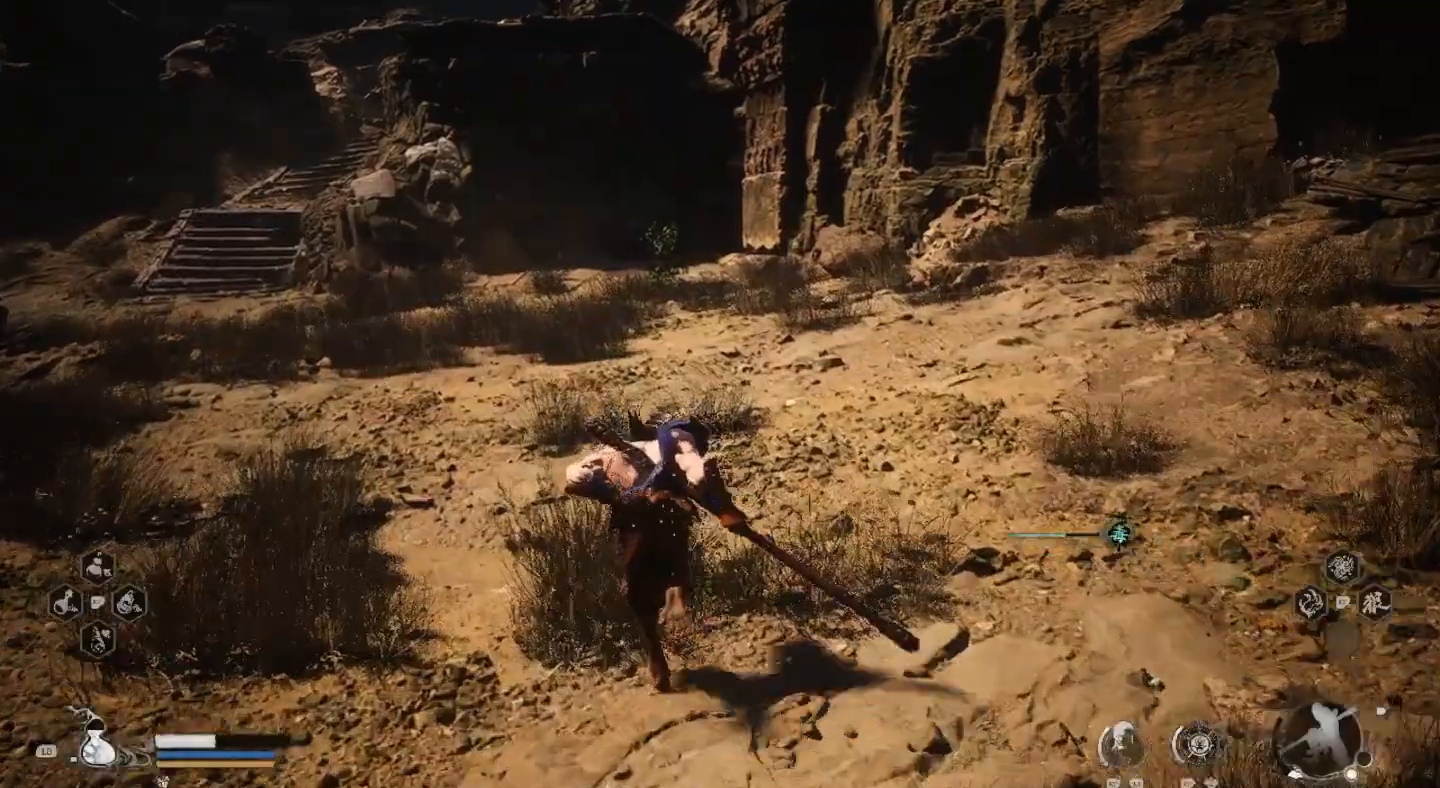
{"buttons": [], "left_stick": "up", "right_stick": "center", "events": [[300, "left_stick", "up"]]}
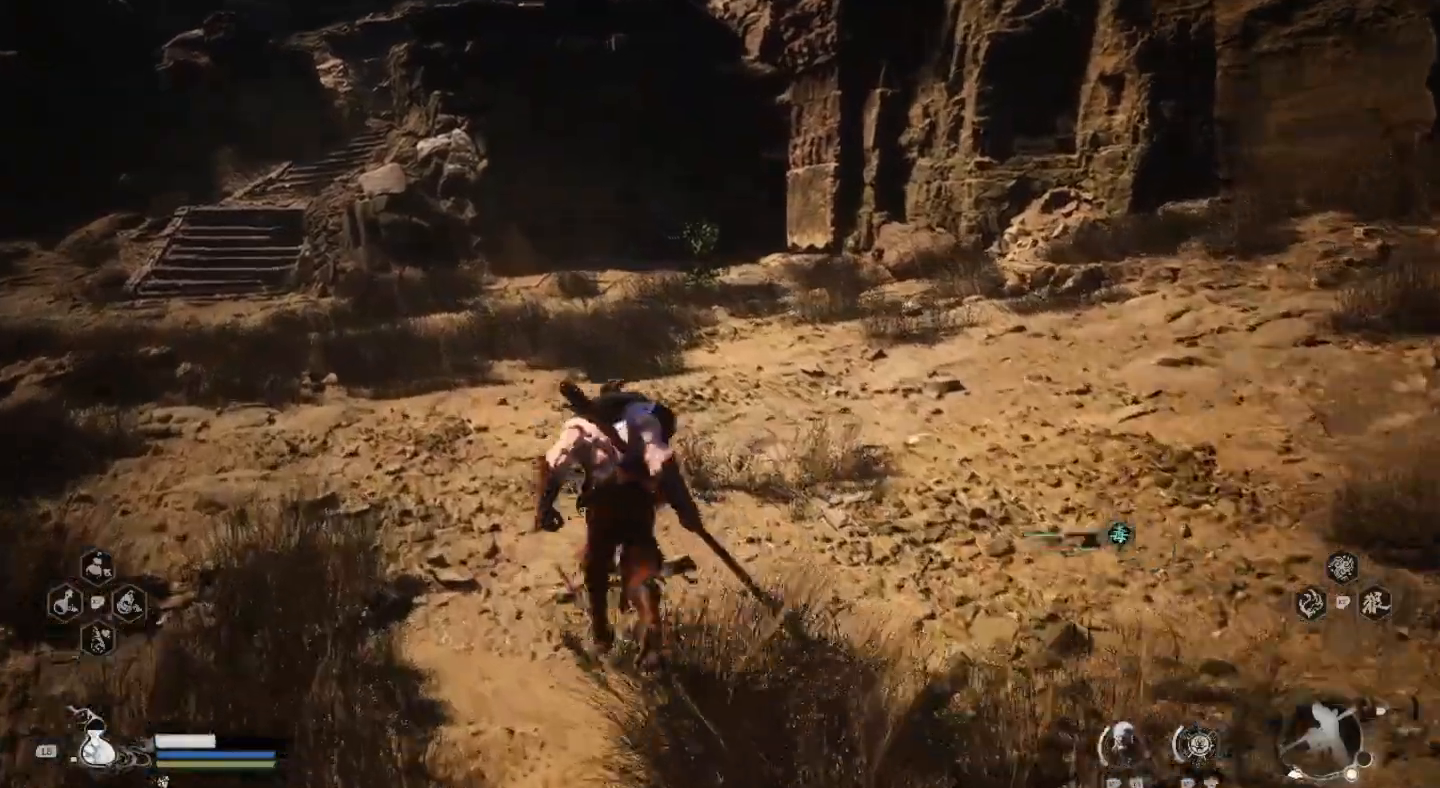
{"buttons": [], "left_stick": "up", "right_stick": "center", "events": []}
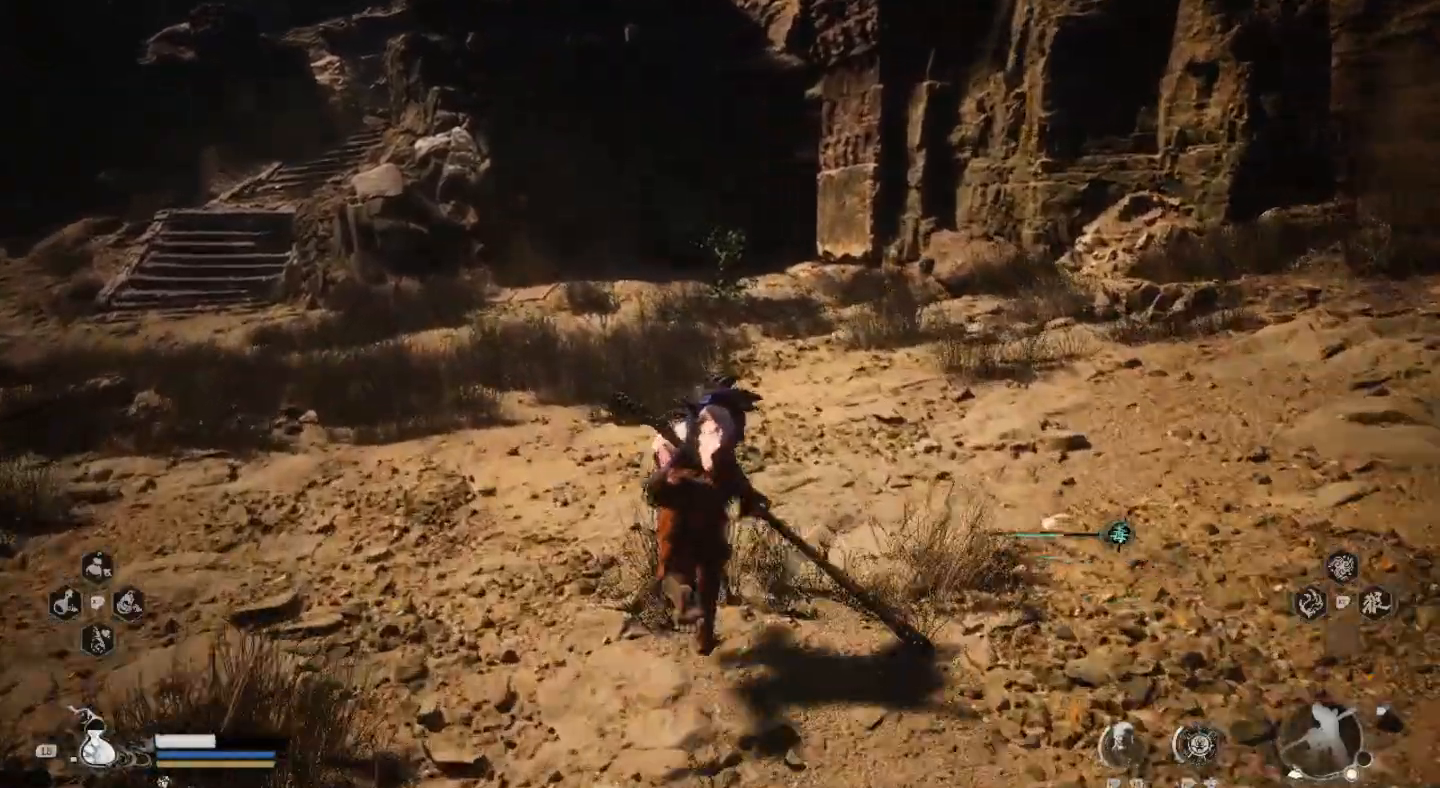
{"buttons": [], "left_stick": "up-left", "right_stick": "left", "events": [[167, "left_stick", "up-left"], [400, "right_stick", "left"]]}
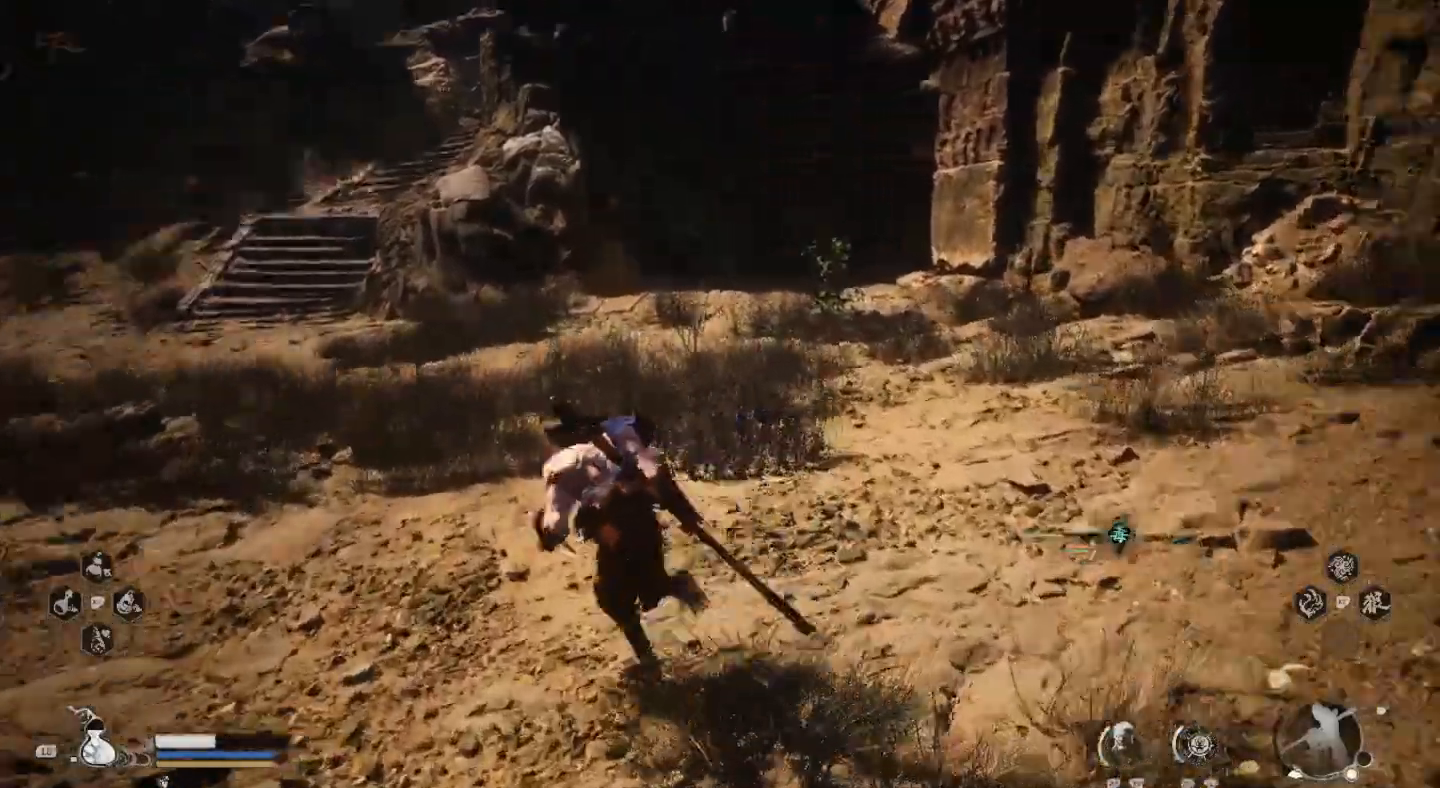
{"buttons": [], "left_stick": "up", "right_stick": "center", "events": [[167, "right_stick", "center"], [233, "left_stick", "up"]]}
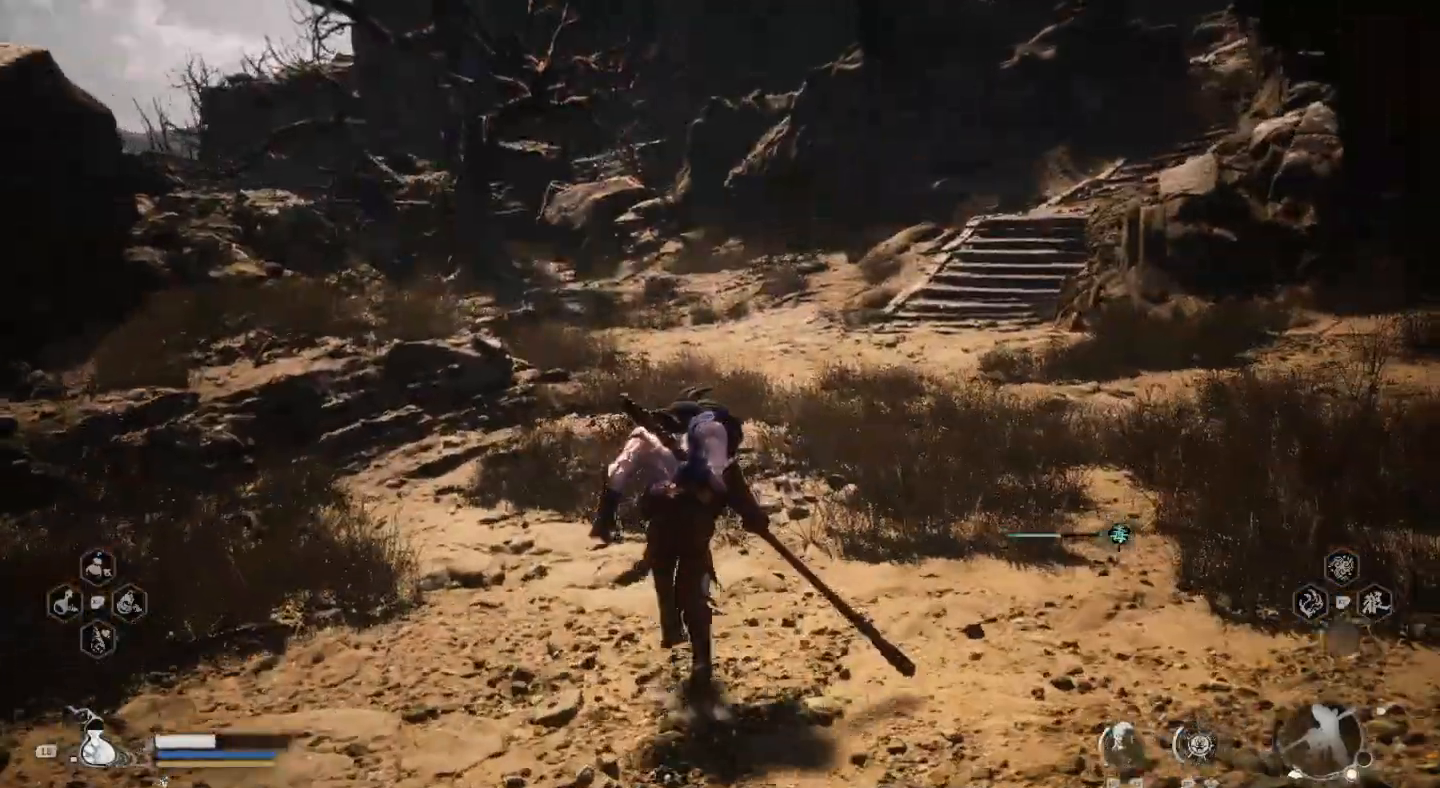
{"buttons": [], "left_stick": "up", "right_stick": "center", "events": []}
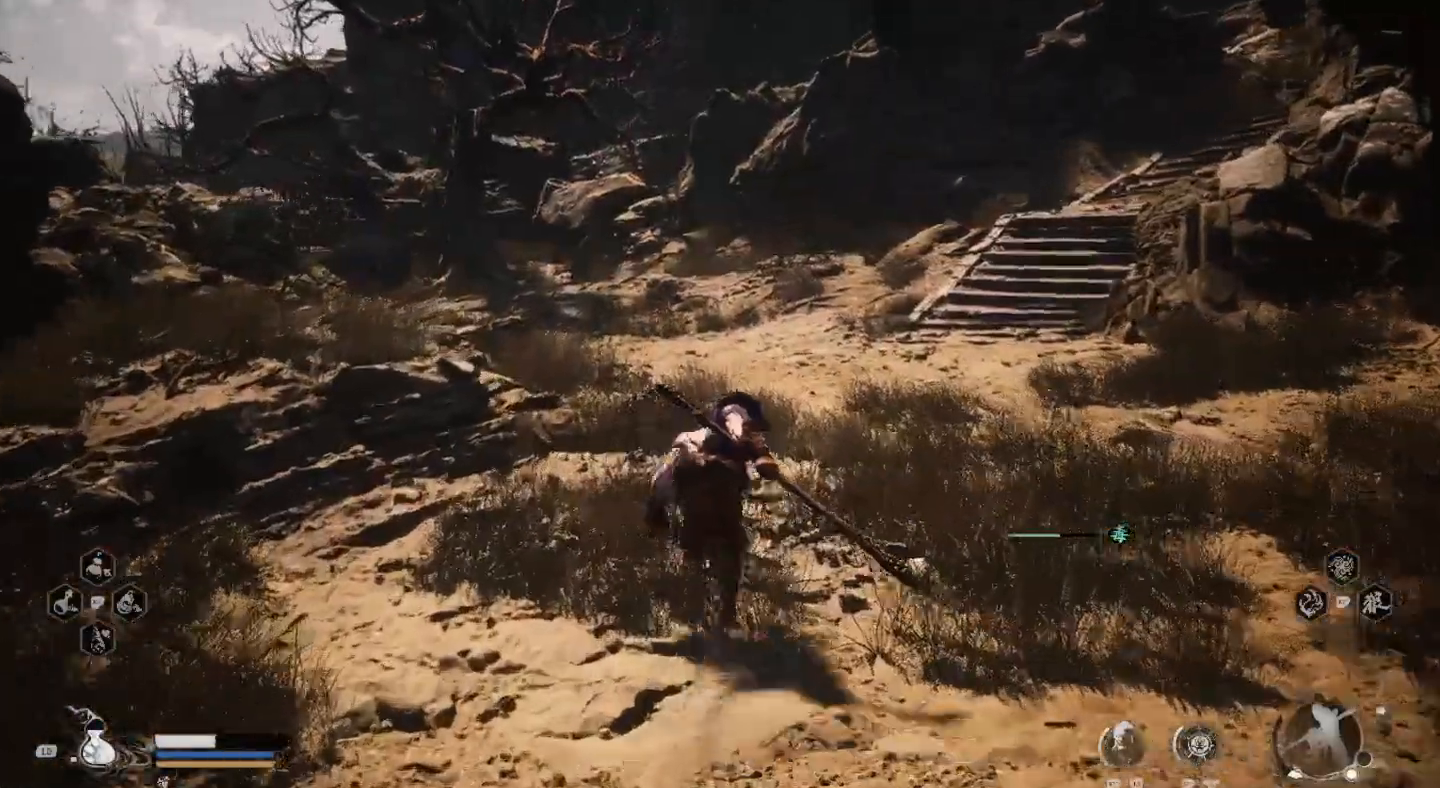
{"buttons": [], "left_stick": "up", "right_stick": "center", "events": []}
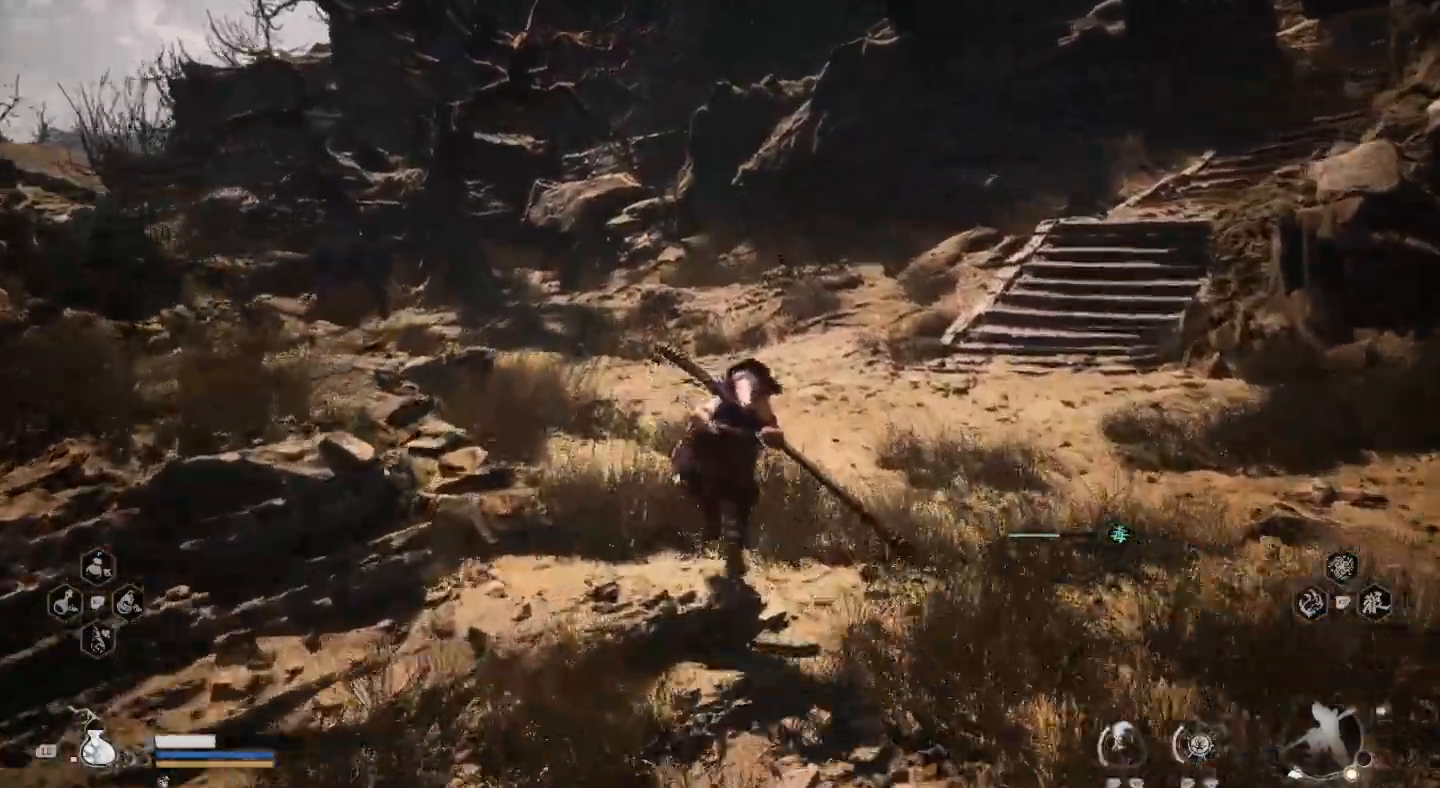
{"buttons": [], "left_stick": "up-right", "right_stick": "center", "events": [[100, "left_stick", "up-right"]]}
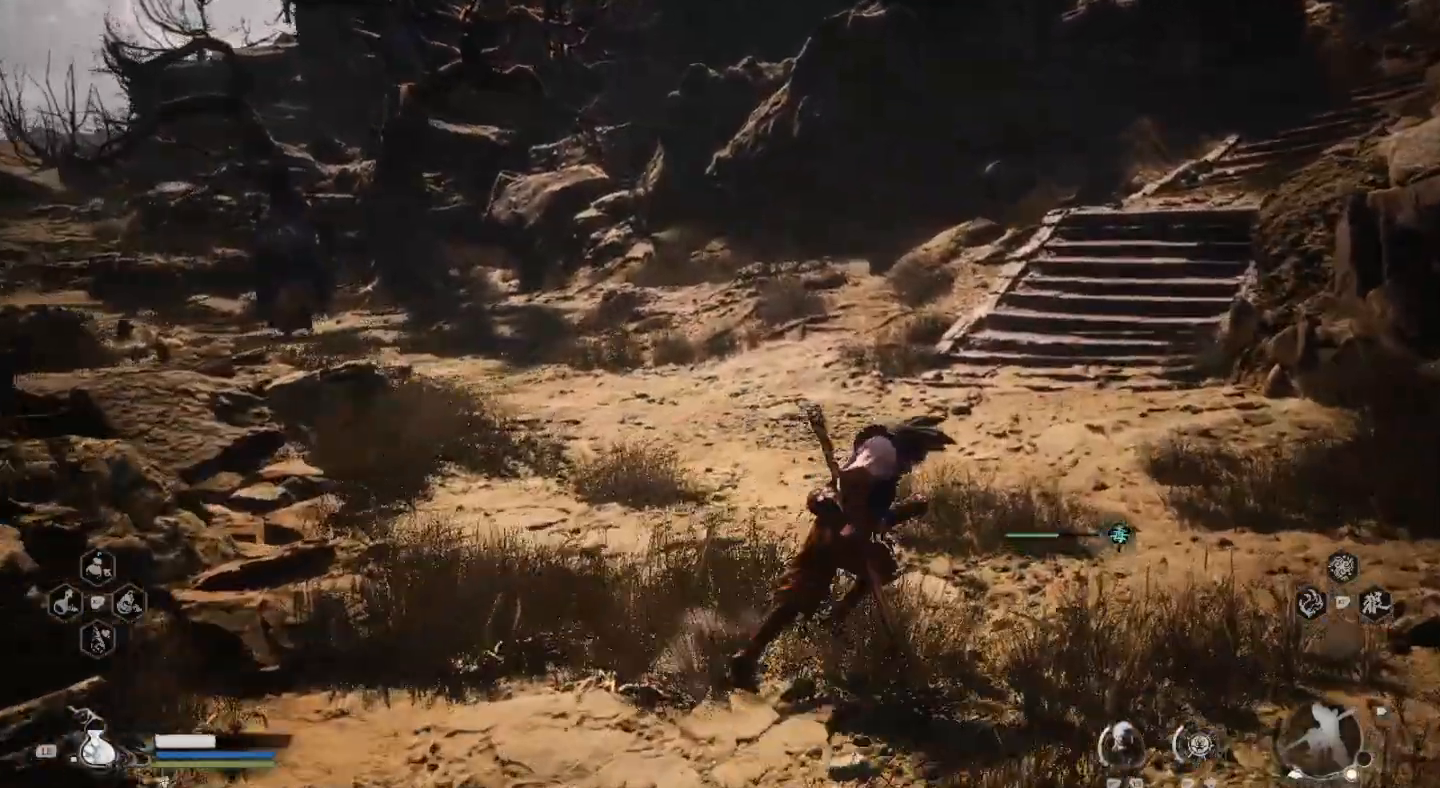
{"buttons": [], "left_stick": "up-right", "right_stick": "center", "events": [[100, "L1", "down"], [233, "L1", "up"]]}
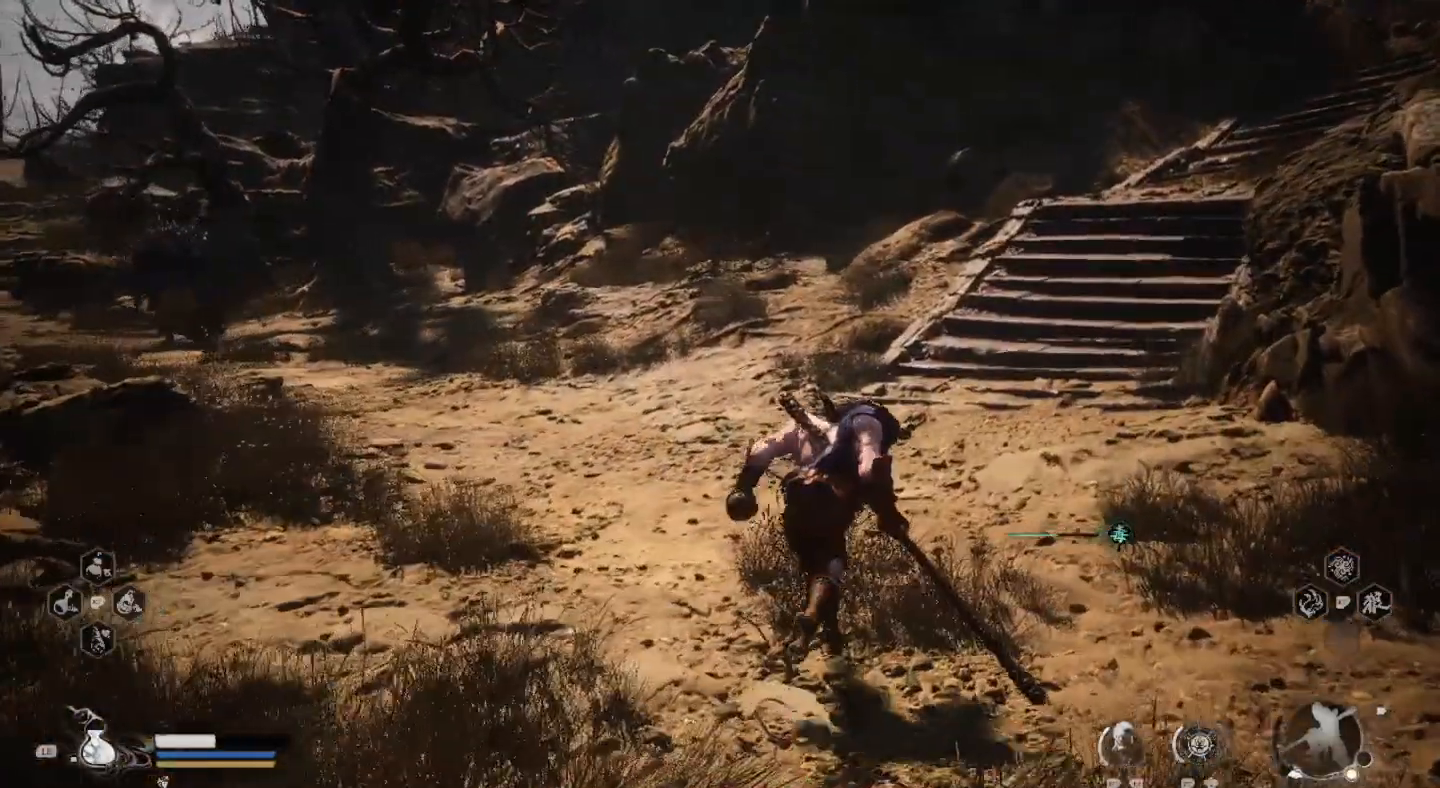
{"buttons": [], "left_stick": "up-right", "right_stick": "center", "events": [[133, "right_stick", "left"], [267, "right_stick", "center"]]}
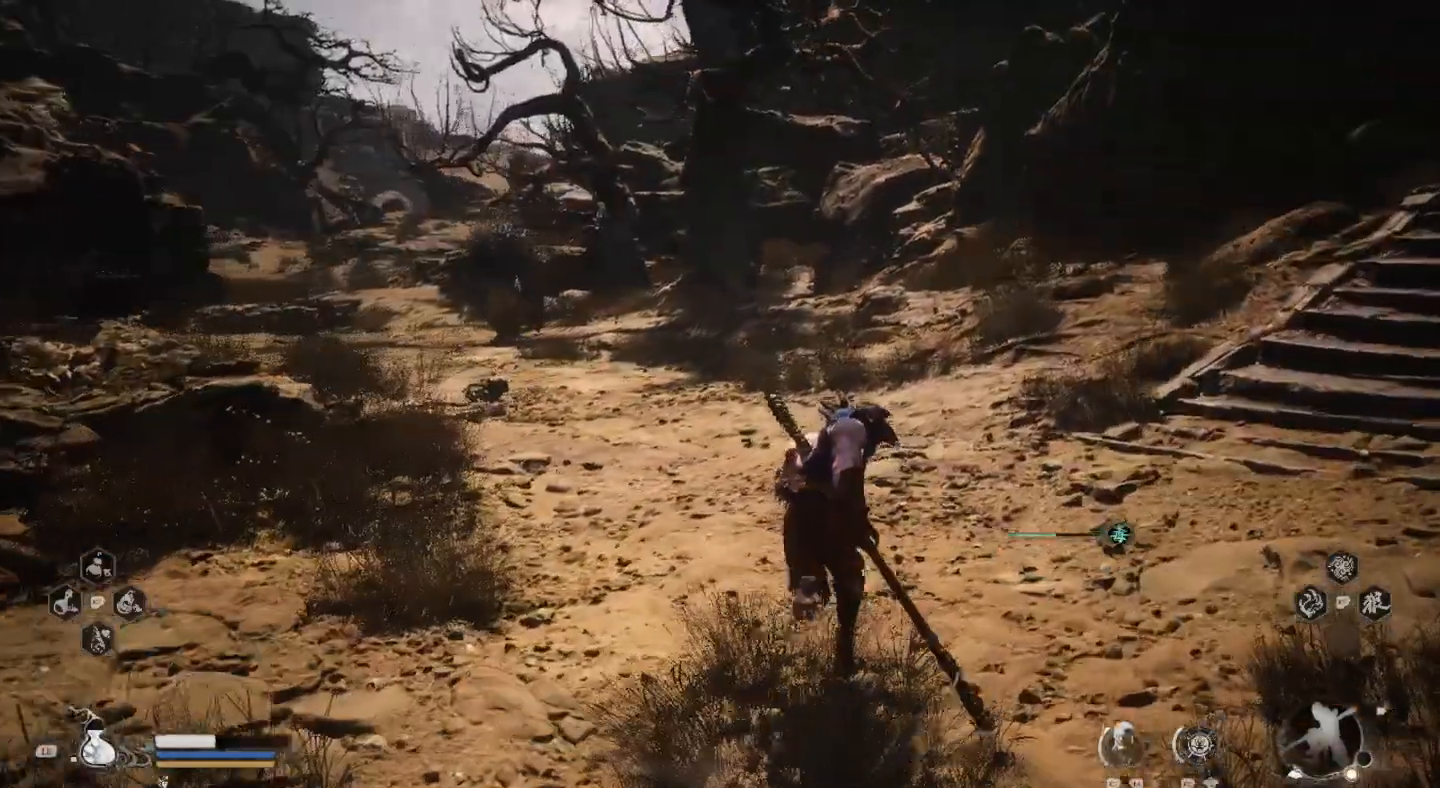
{"buttons": [], "left_stick": "up", "right_stick": "center", "events": [[167, "right_stick", "right"], [333, "left_stick", "up"], [433, "right_stick", "center"]]}
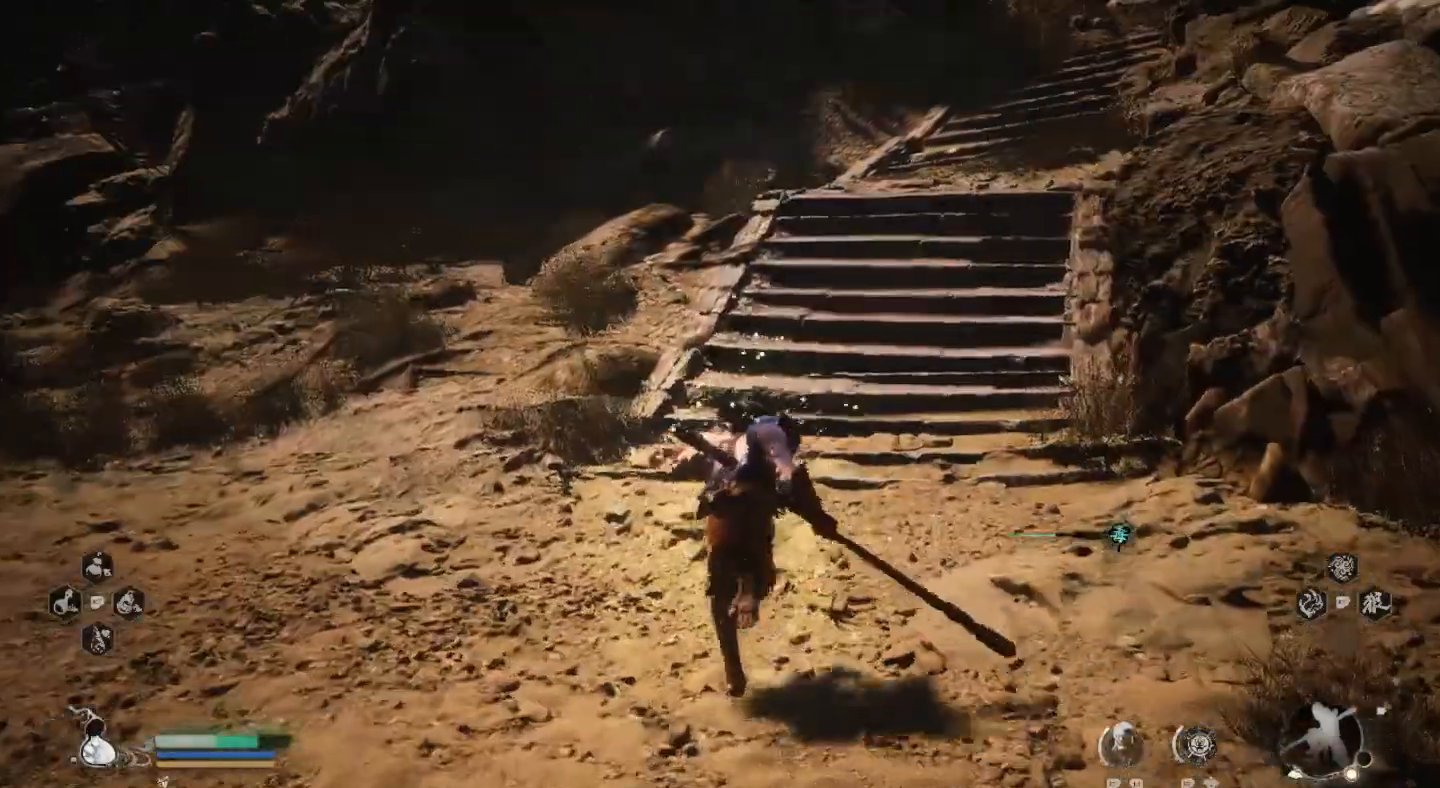
{"buttons": [], "left_stick": "up", "right_stick": "up-right", "events": [[467, "right_stick", "up-right"]]}
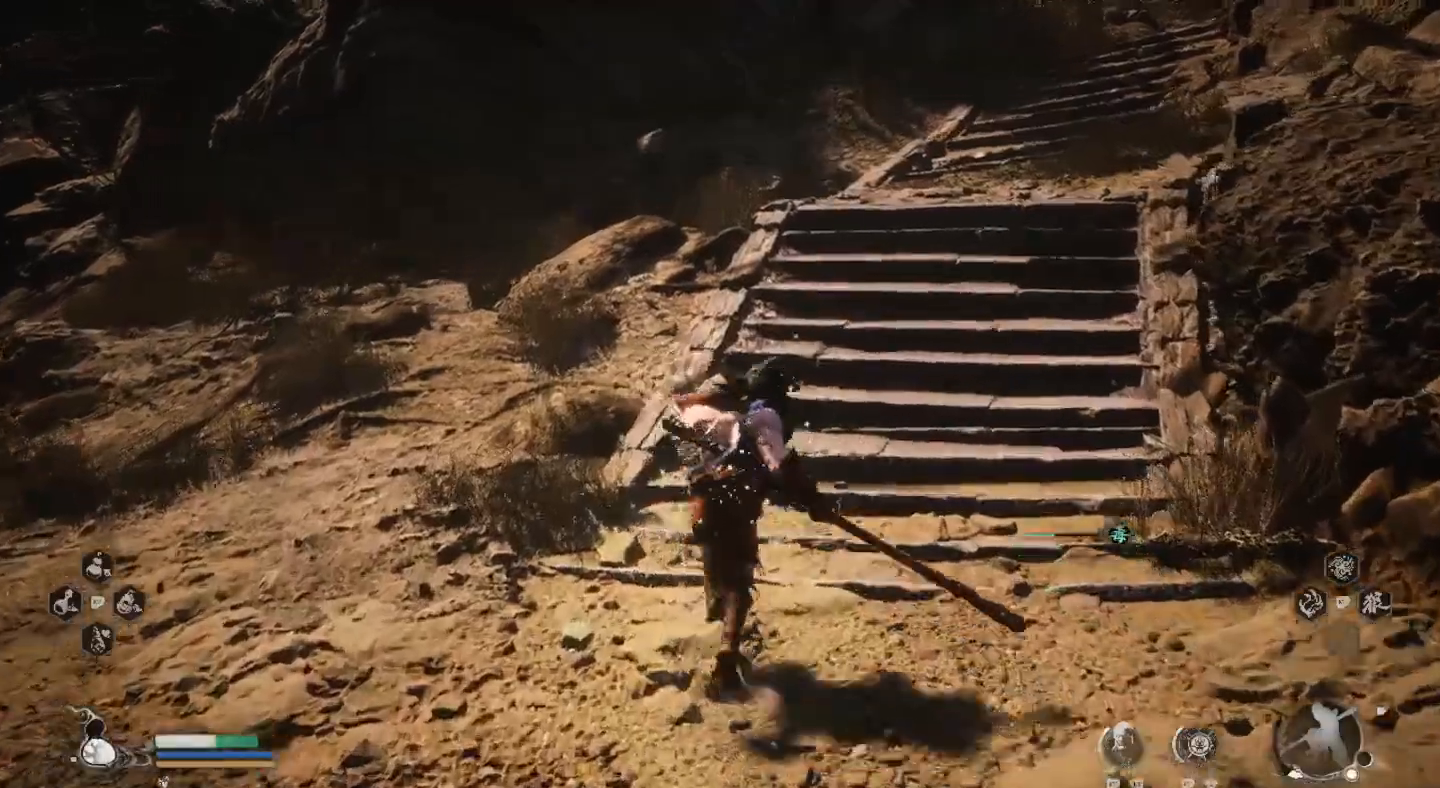
{"buttons": [], "left_stick": "up", "right_stick": "center", "events": [[300, "right_stick", "center"]]}